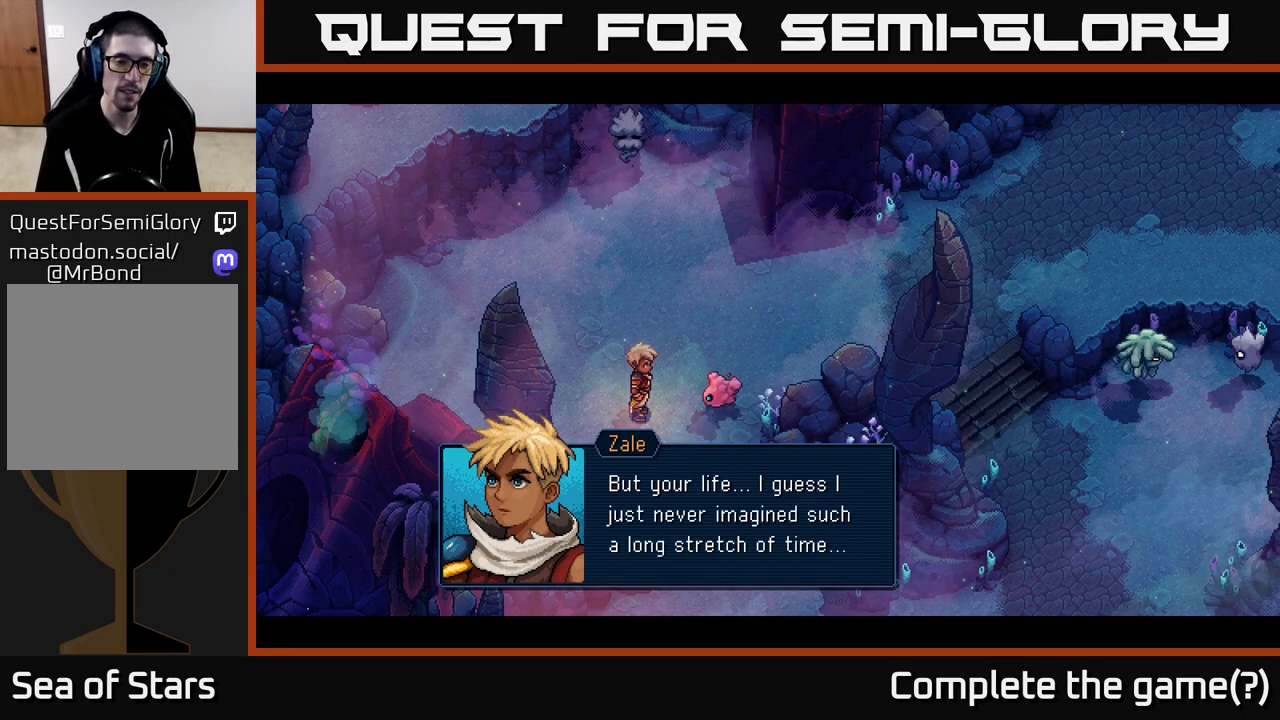
Gameplay with a controller (Xbox layout); each line is a JSON object with the inputs held at the frame after it. "events" lists button and stick changes between this image and that frame as [ms after this image, input, new state], when the widget could be followed in between.
{"buttons": [], "left_stick": "center", "right_stick": "center", "events": [[33, "A", "down"], [267, "A", "up"]]}
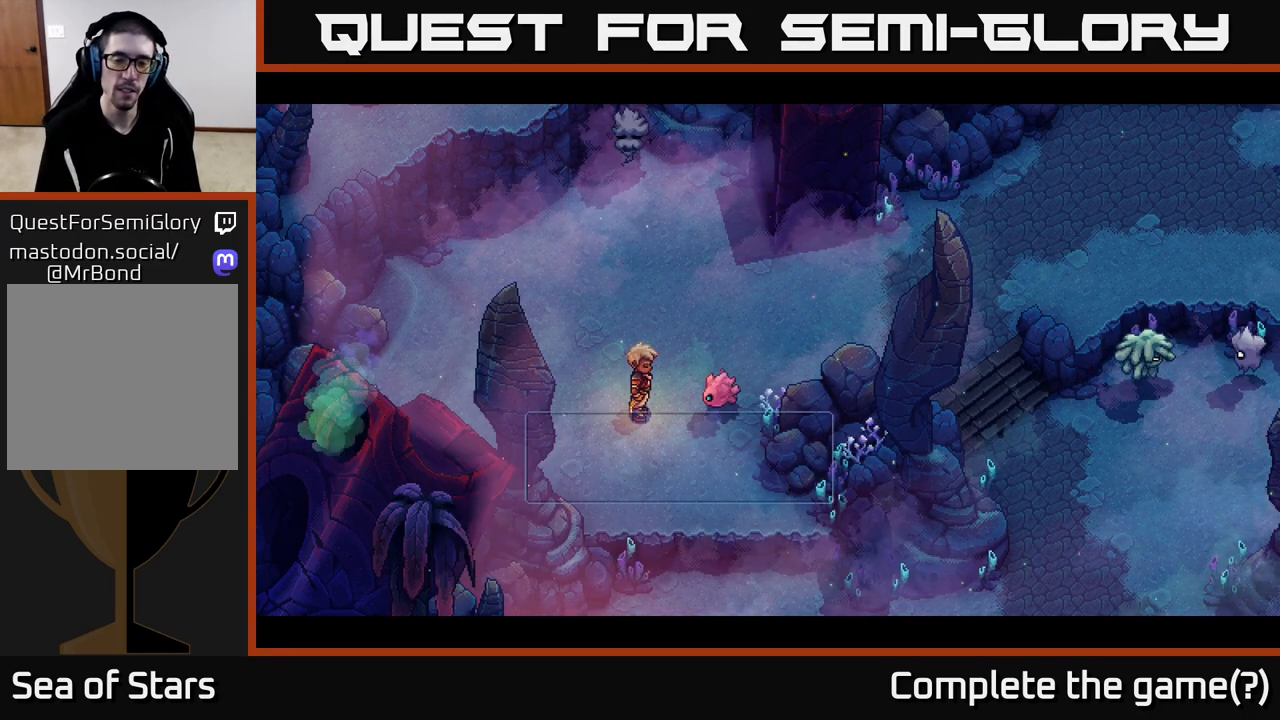
{"buttons": [], "left_stick": "center", "right_stick": "center", "events": []}
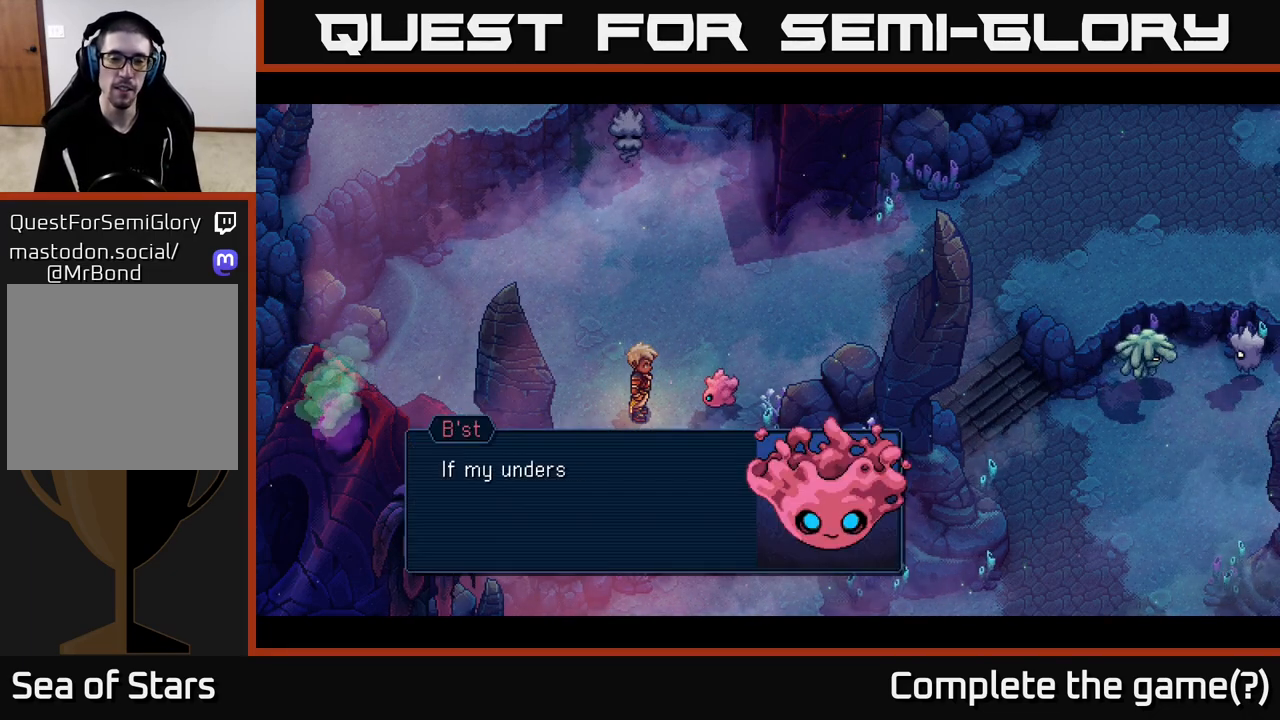
{"buttons": [], "left_stick": "center", "right_stick": "center", "events": []}
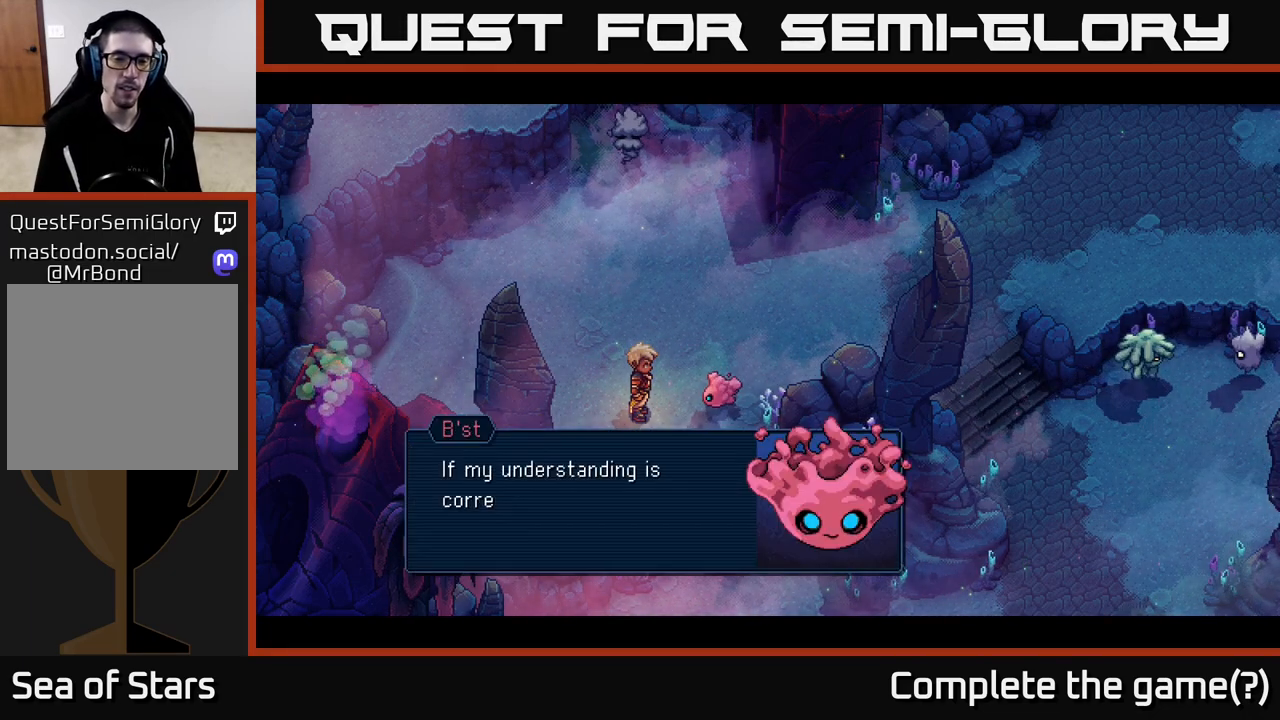
{"buttons": [], "left_stick": "center", "right_stick": "center", "events": [[183, "A", "down"], [400, "A", "up"]]}